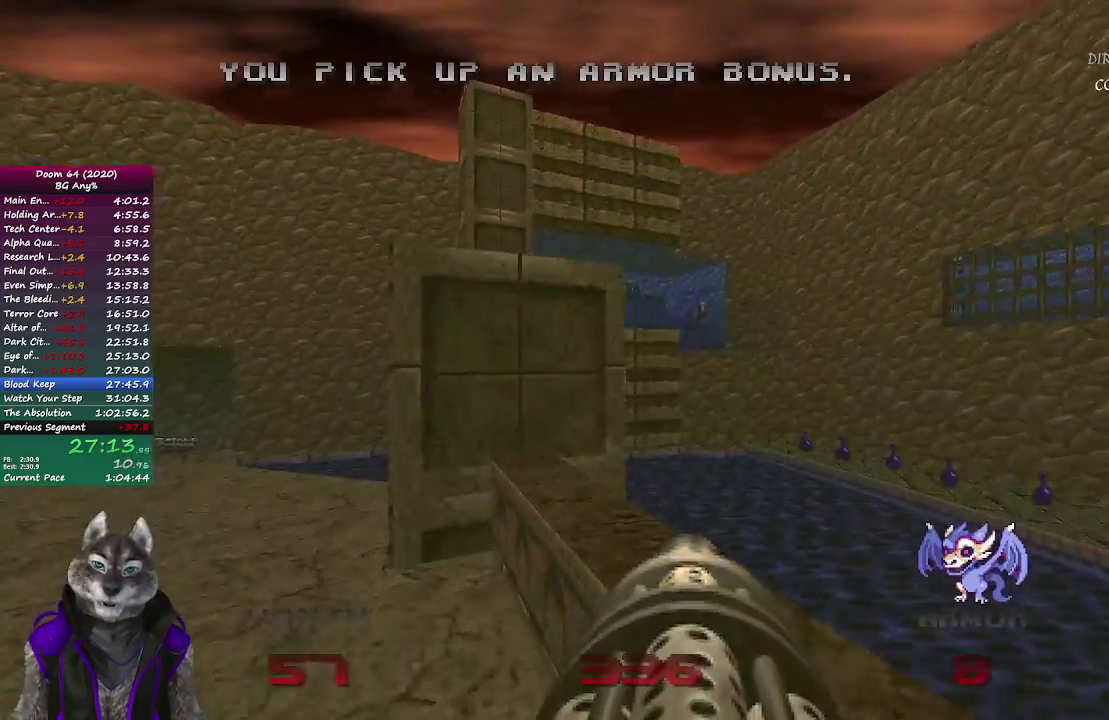
Gameplay with a controller (PlayStation layout); each line is a JSON object with the inputs held at the frame after it. "events" lists button and stick changes between this image and that frame as [ms after this image, input, new state], when the widget could be followed in between. Not read: L1 R1.
{"buttons": [], "left_stick": "up", "right_stick": "center", "events": [[133, "right_stick", "left"], [300, "left_stick", "up"], [300, "right_stick", "center"]]}
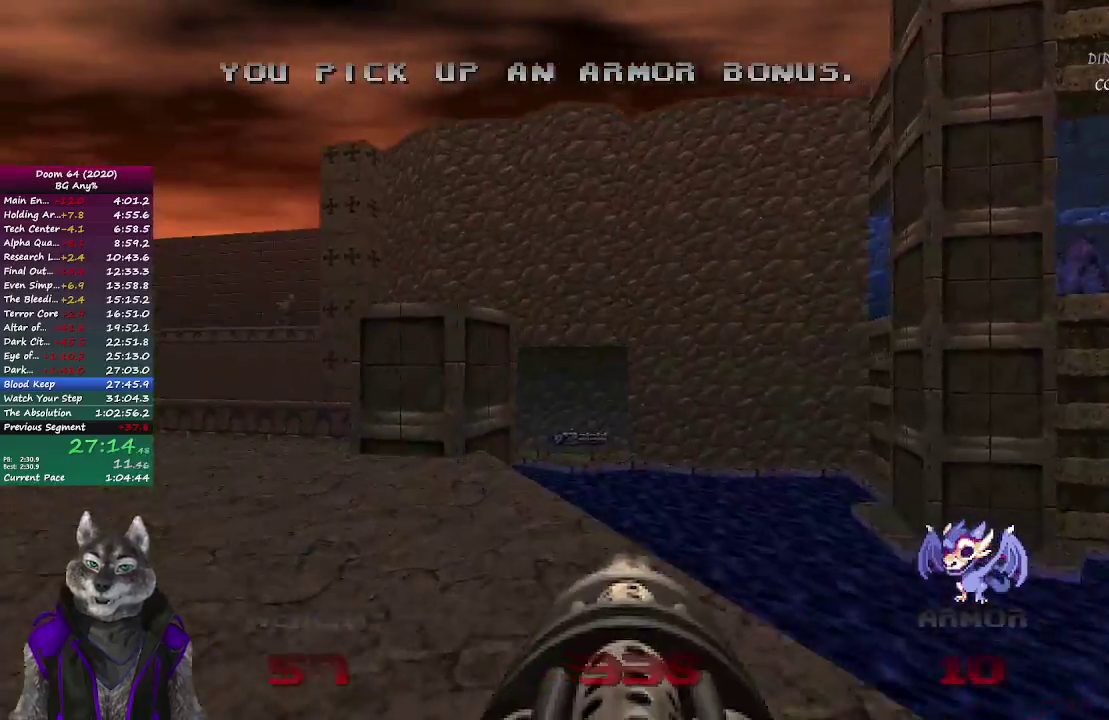
{"buttons": [], "left_stick": "up", "right_stick": "center", "events": [[183, "right_stick", "left"], [350, "right_stick", "up-left"], [417, "right_stick", "center"]]}
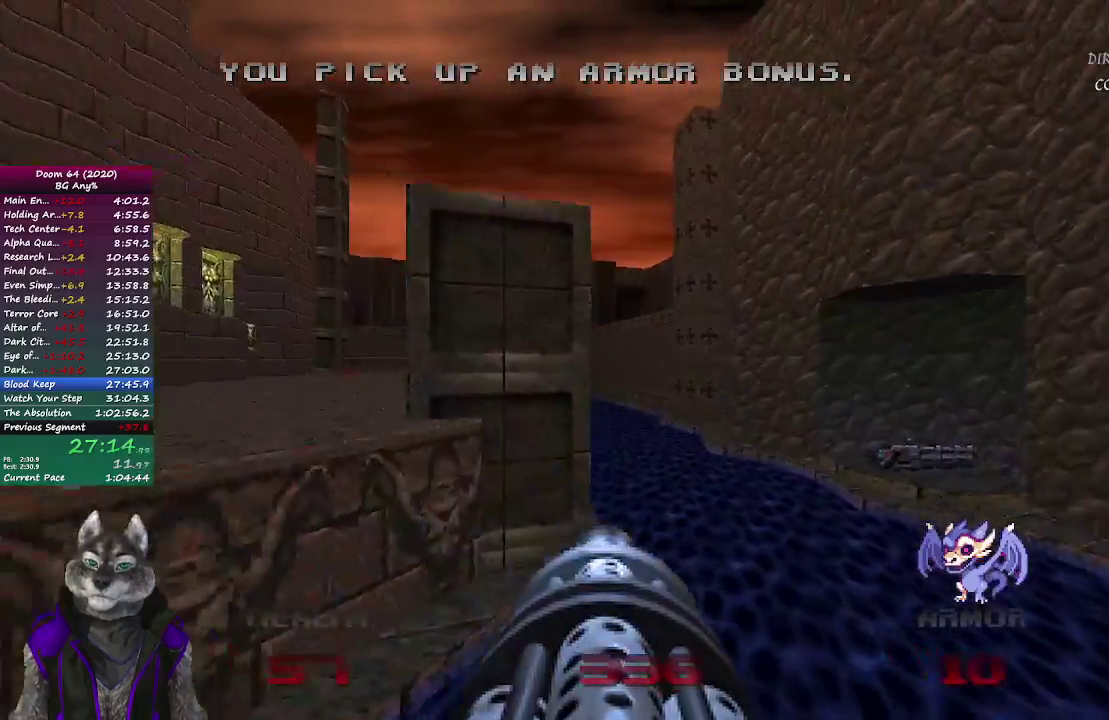
{"buttons": [], "left_stick": "up", "right_stick": "center", "events": []}
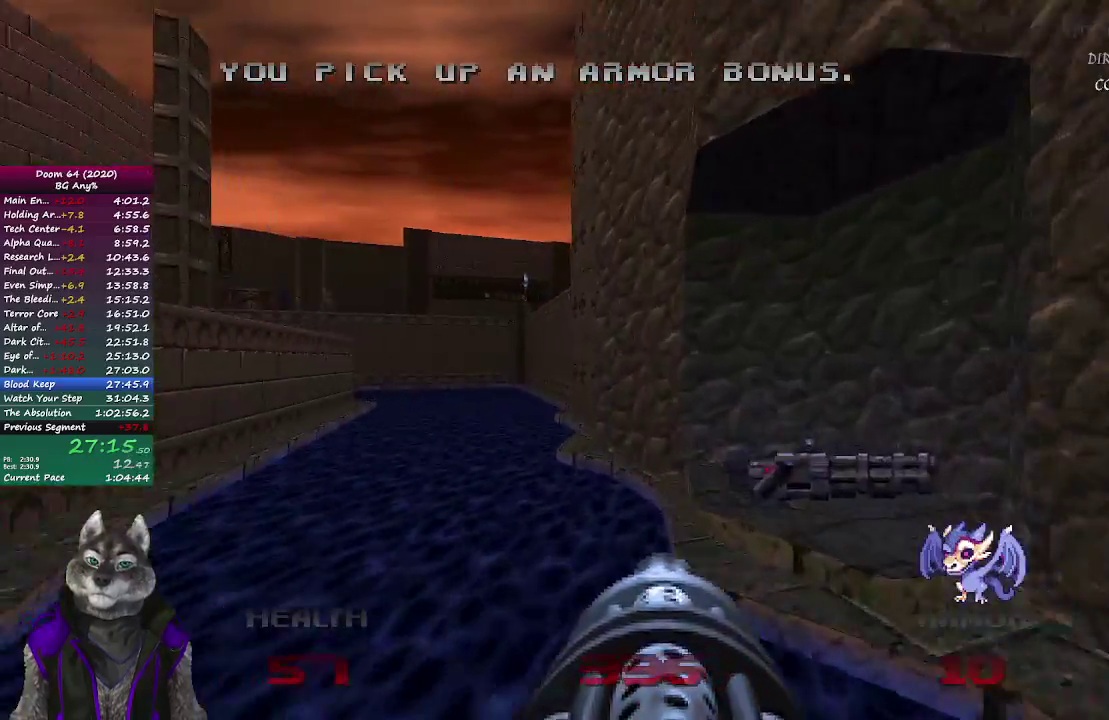
{"buttons": [], "left_stick": "up-left", "right_stick": "center", "events": [[100, "left_stick", "up-right"], [267, "right_stick", "left"], [283, "left_stick", "up-left"], [467, "right_stick", "center"]]}
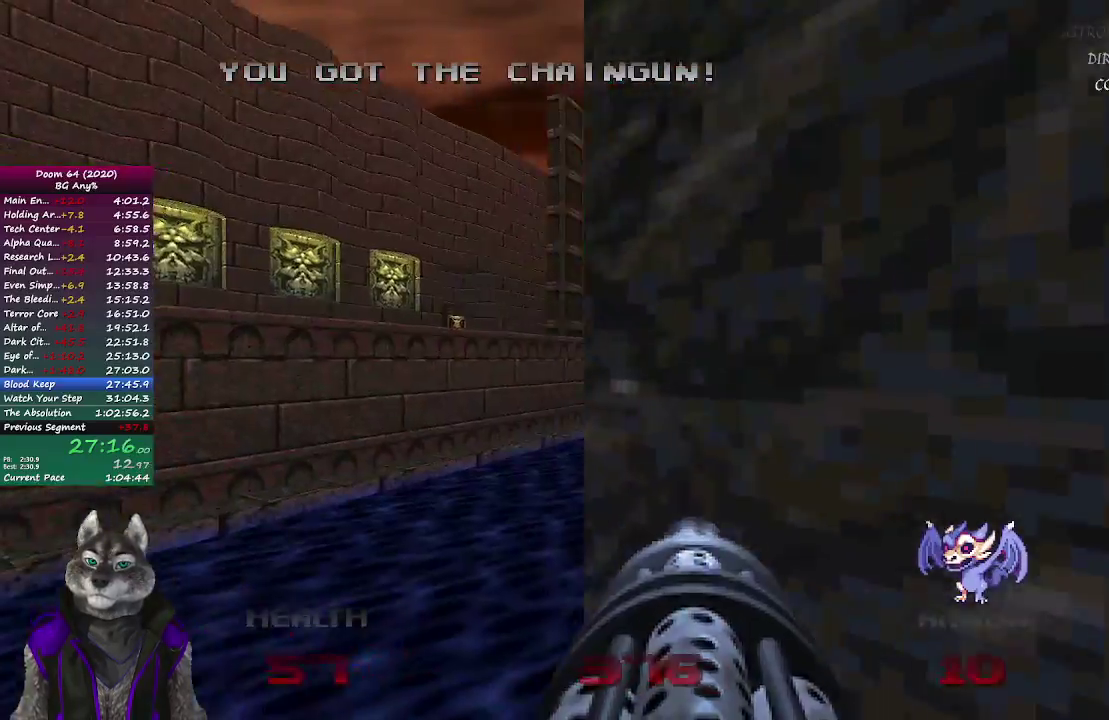
{"buttons": [], "left_stick": "up", "right_stick": "center", "events": [[167, "left_stick", "up"]]}
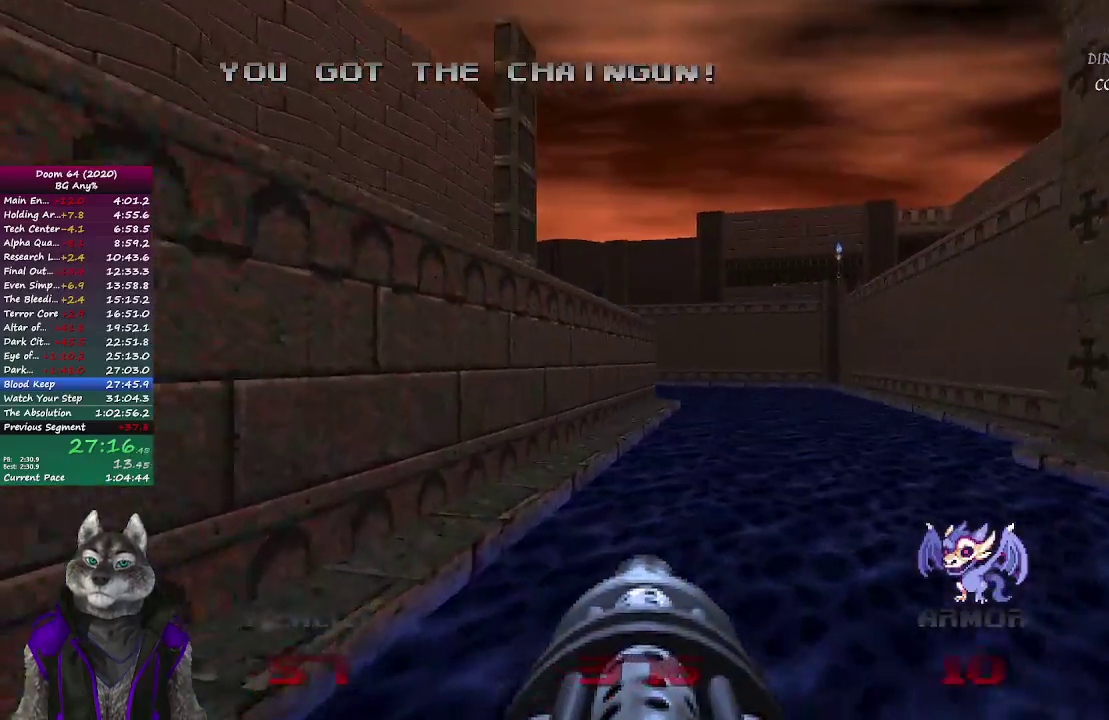
{"buttons": [], "left_stick": "up", "right_stick": "center", "events": [[250, "right_stick", "left"], [417, "right_stick", "center"]]}
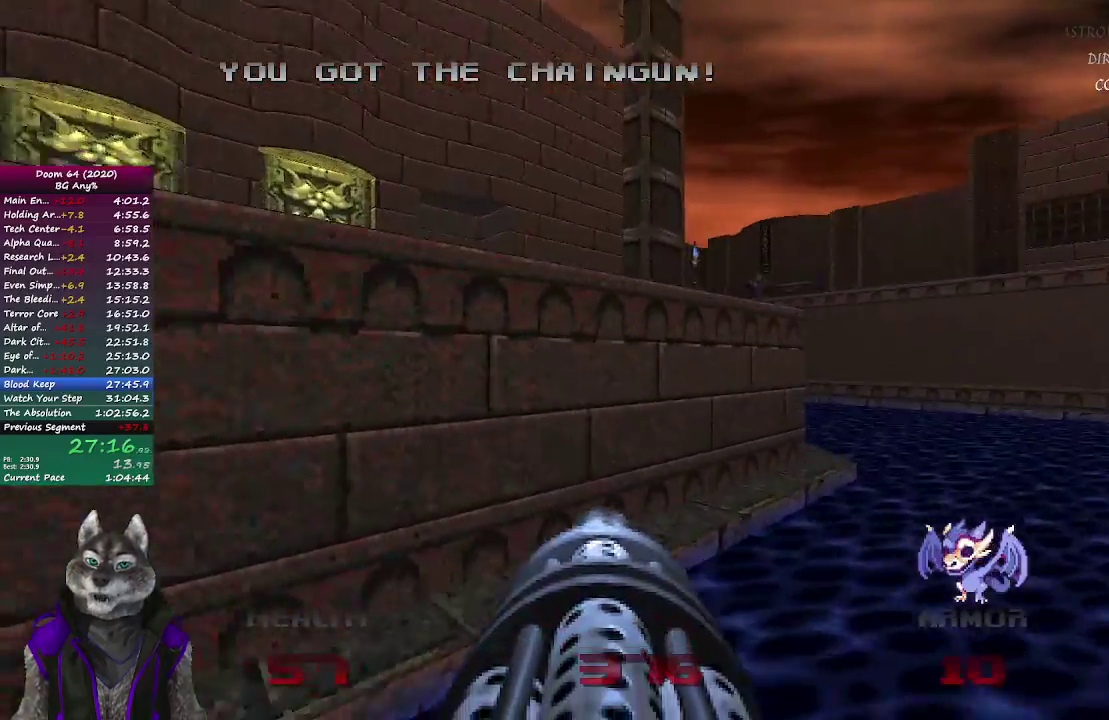
{"buttons": [], "left_stick": "up", "right_stick": "center", "events": [[117, "left_stick", "up-right"], [200, "DPAD_LEFT", "down"], [267, "DPAD_LEFT", "up"], [383, "left_stick", "up"]]}
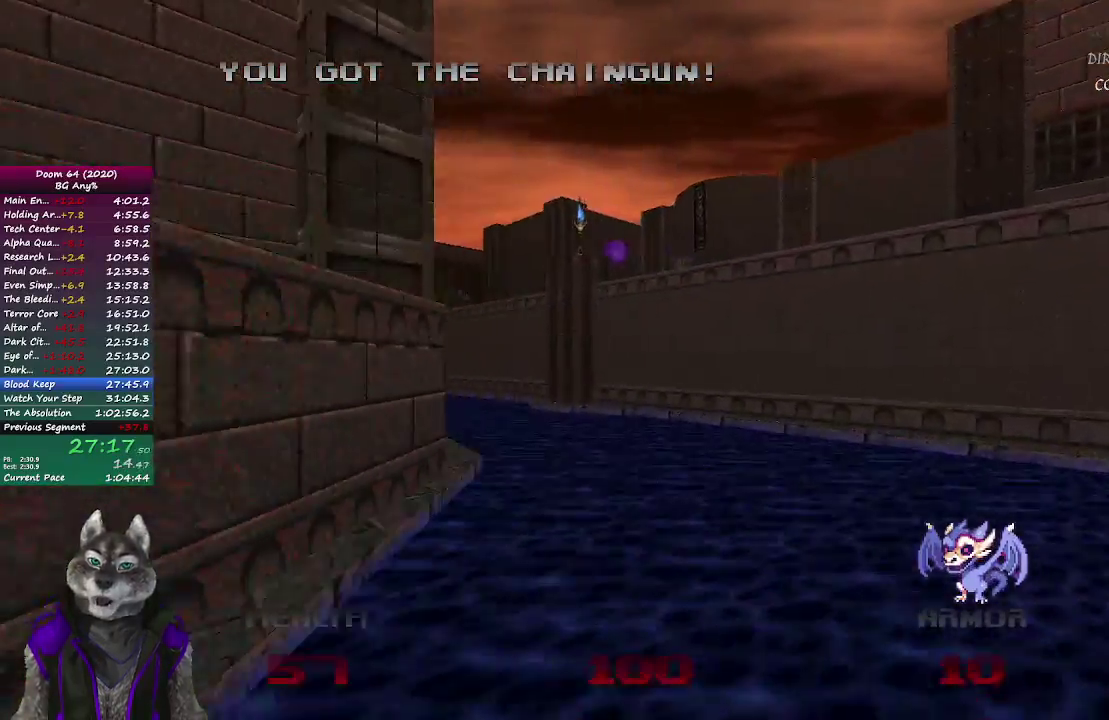
{"buttons": [], "left_stick": "up", "right_stick": "left", "events": [[17, "right_stick", "left"], [183, "right_stick", "center"], [417, "right_stick", "left"]]}
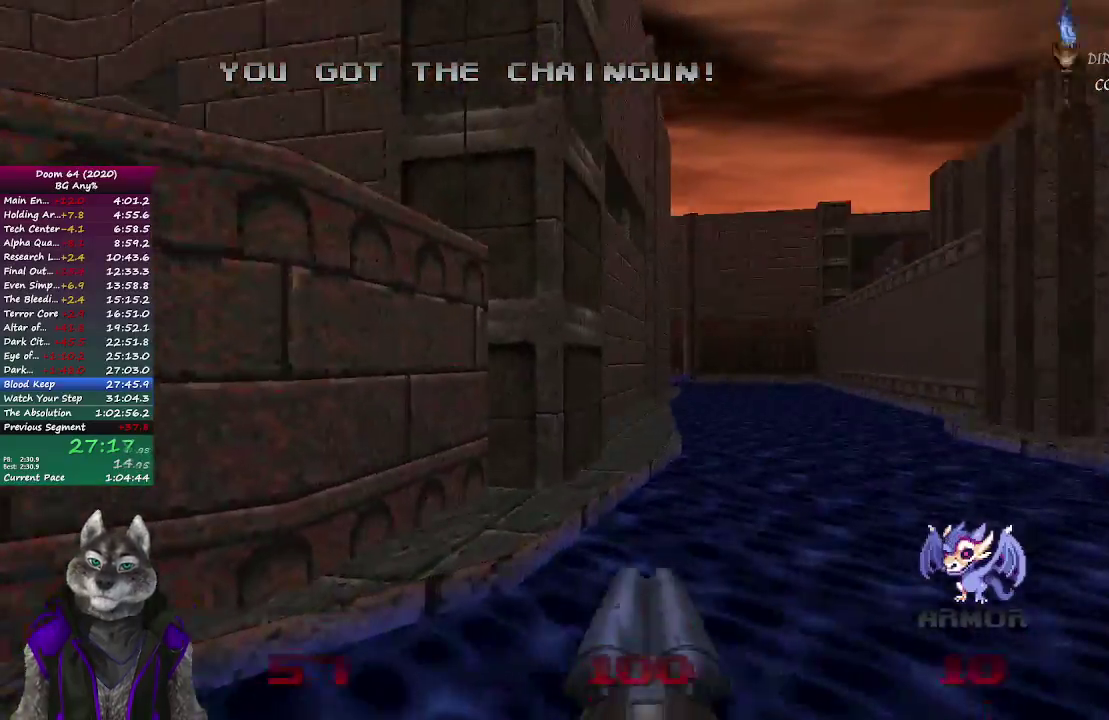
{"buttons": ["DPAD_UP"], "left_stick": "up", "right_stick": "center", "events": [[33, "right_stick", "center"], [483, "DPAD_UP", "down"]]}
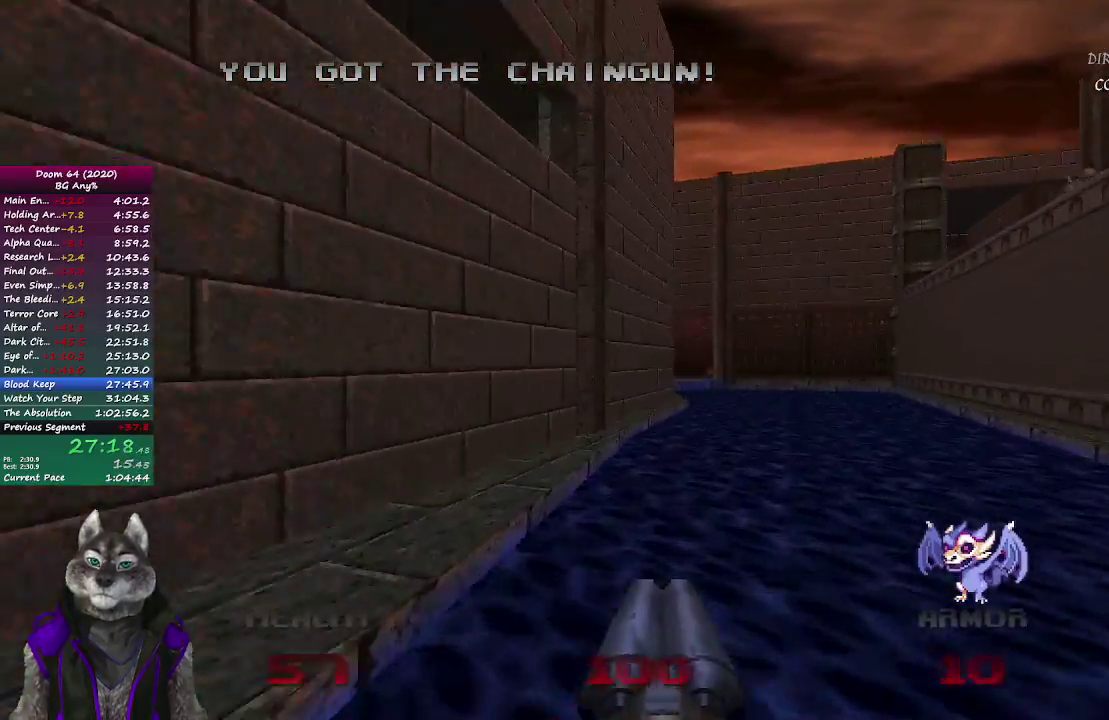
{"buttons": [], "left_stick": "up", "right_stick": "center", "events": [[67, "DPAD_UP", "up"]]}
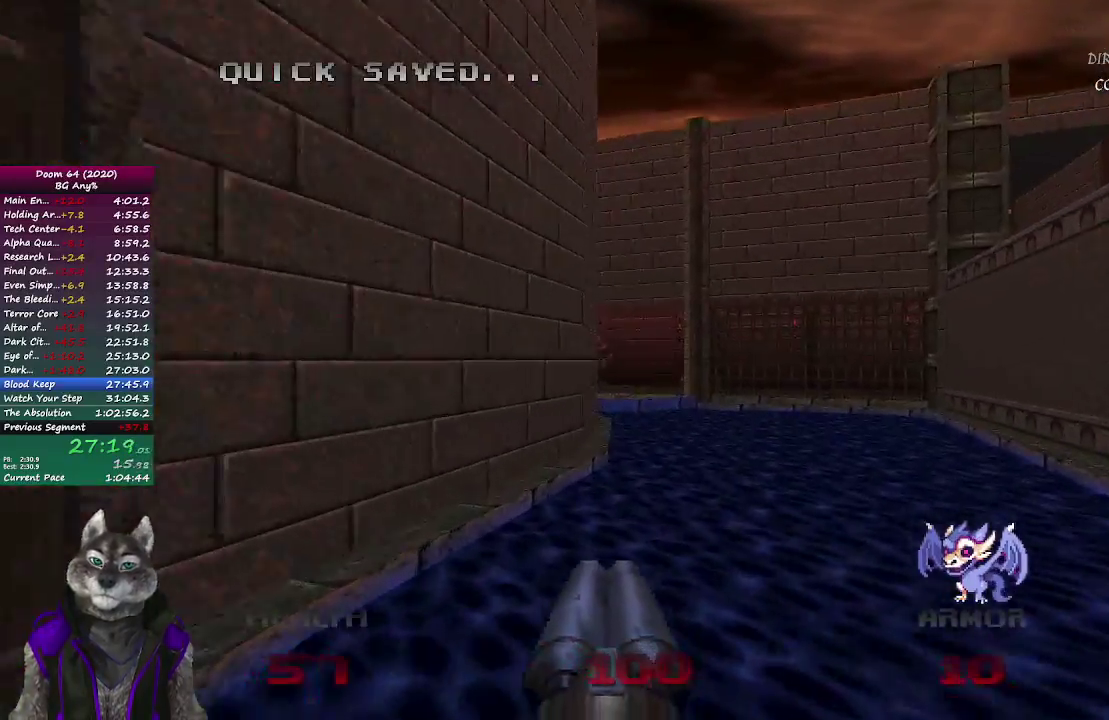
{"buttons": [], "left_stick": "up", "right_stick": "center", "events": [[217, "right_stick", "left"], [283, "right_stick", "center"]]}
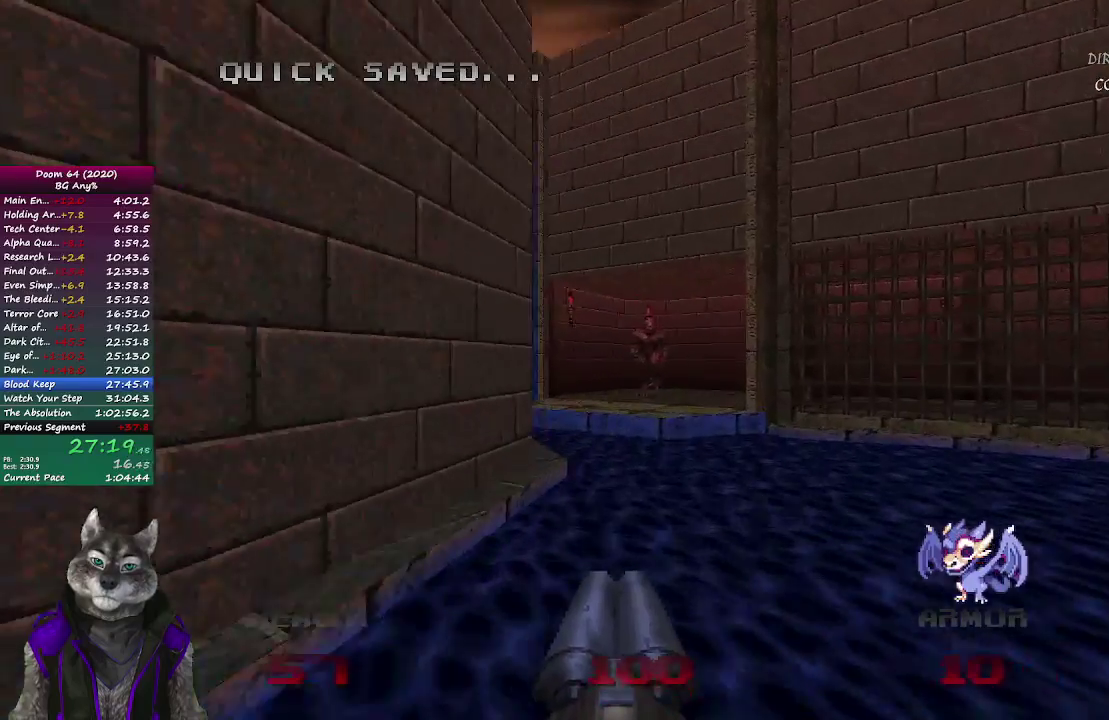
{"buttons": [], "left_stick": "up", "right_stick": "center", "events": [[133, "R2", "down"], [233, "R2", "up"]]}
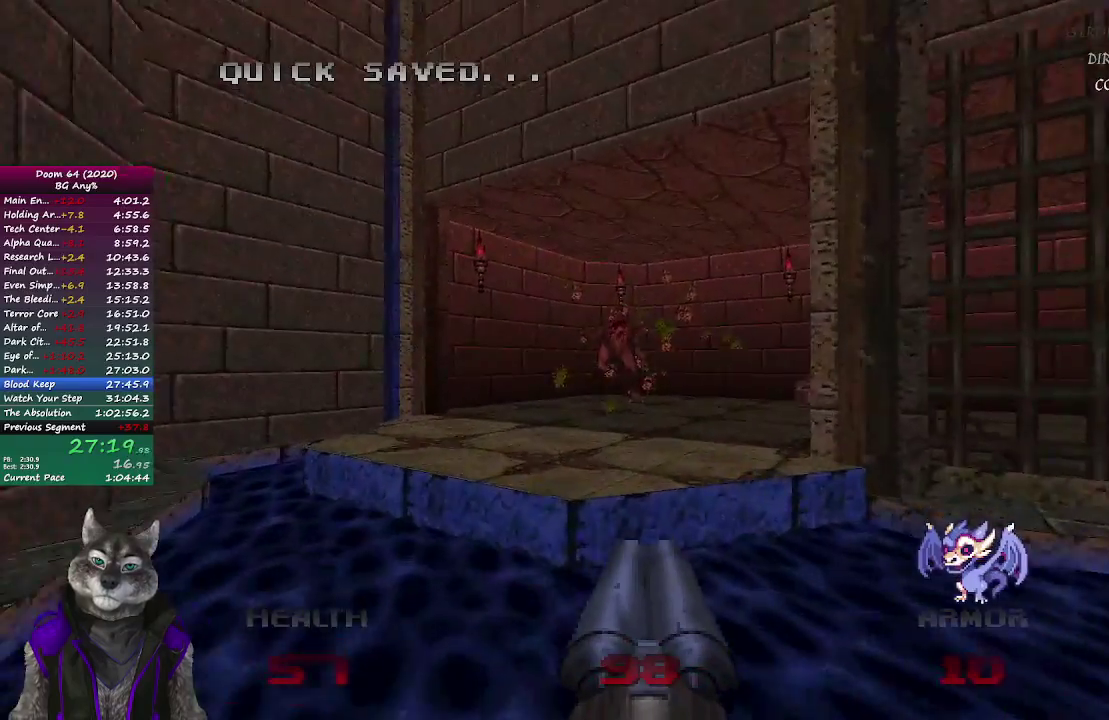
{"buttons": [], "left_stick": "up-left", "right_stick": "right", "events": [[17, "left_stick", "up-left"], [167, "right_stick", "right"]]}
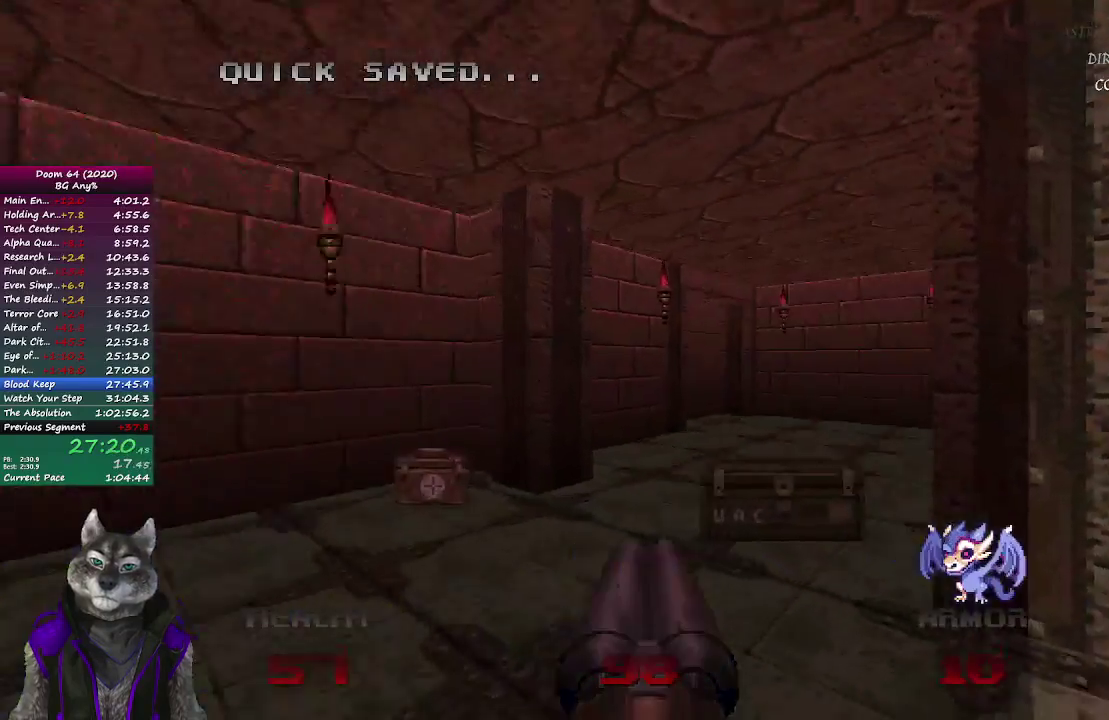
{"buttons": [], "left_stick": "right", "right_stick": "center", "events": [[167, "right_stick", "center"], [367, "left_stick", "left"], [467, "left_stick", "right"]]}
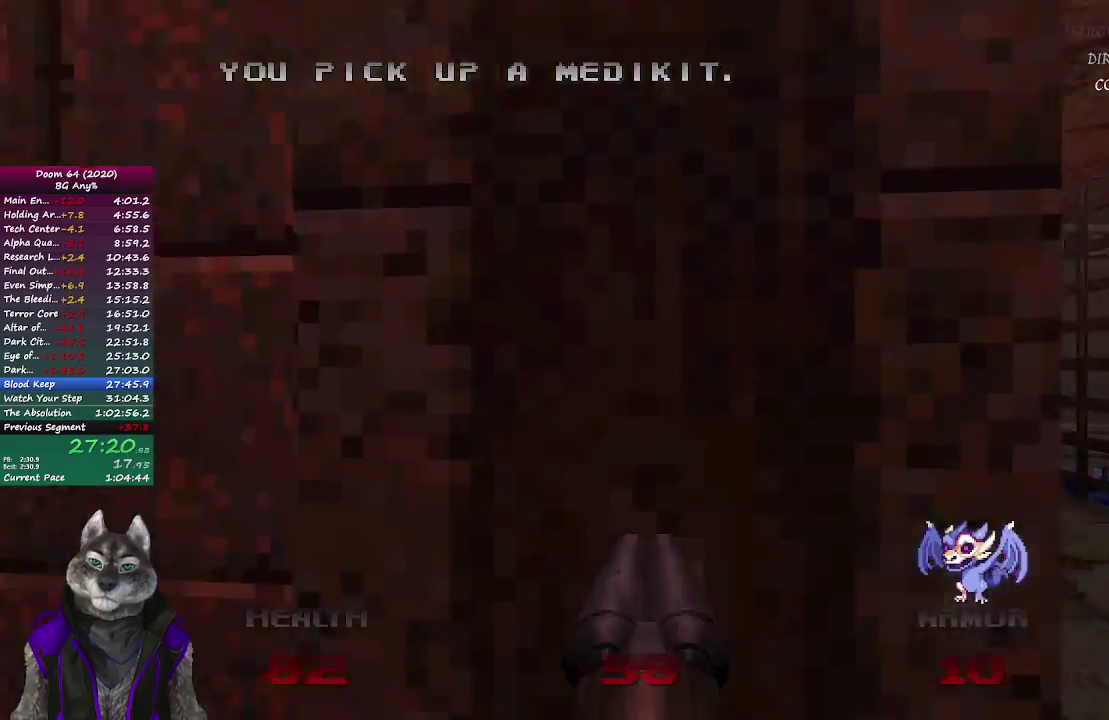
{"buttons": [], "left_stick": "up", "right_stick": "up-left", "events": [[17, "left_stick", "up-right"], [333, "left_stick", "up"], [433, "right_stick", "up-left"]]}
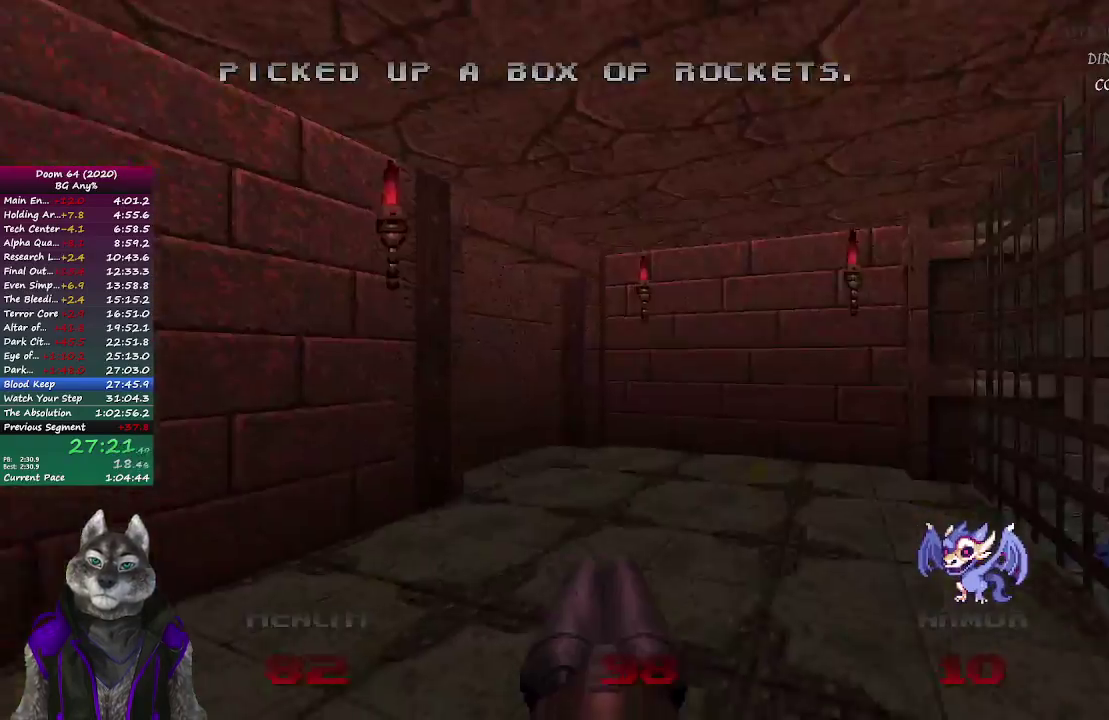
{"buttons": [], "left_stick": "up-right", "right_stick": "up-left", "events": [[467, "left_stick", "up-right"]]}
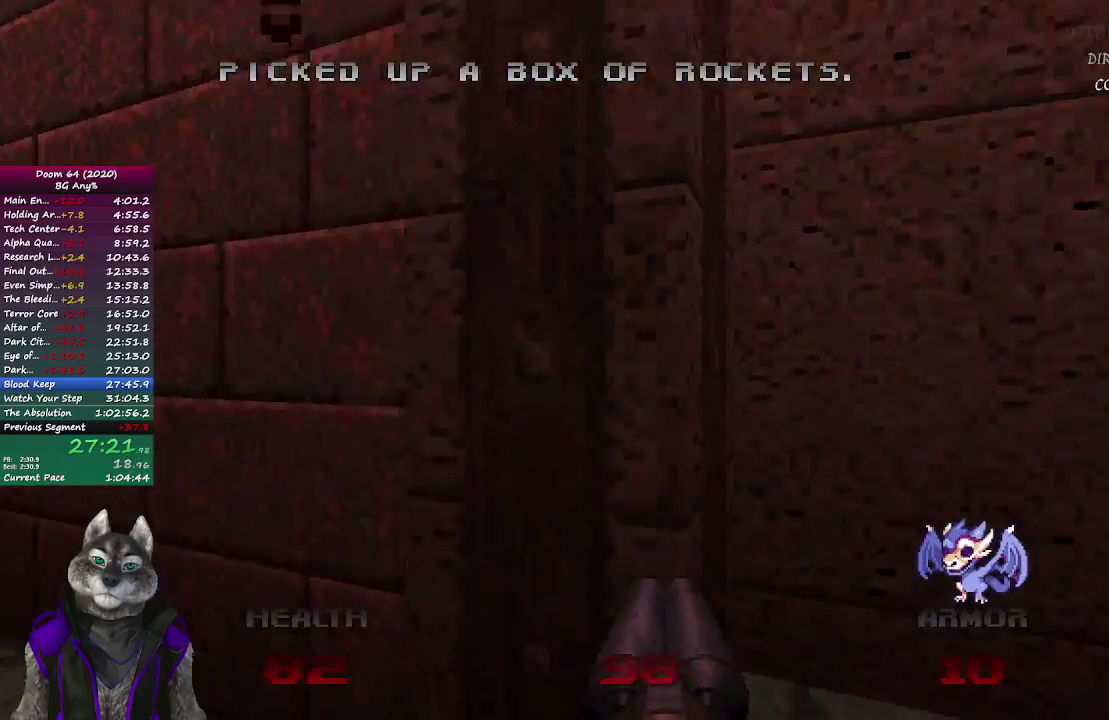
{"buttons": [], "left_stick": "up-right", "right_stick": "center", "events": [[150, "L2", "down"], [183, "right_stick", "left"], [350, "L2", "up"], [383, "right_stick", "center"]]}
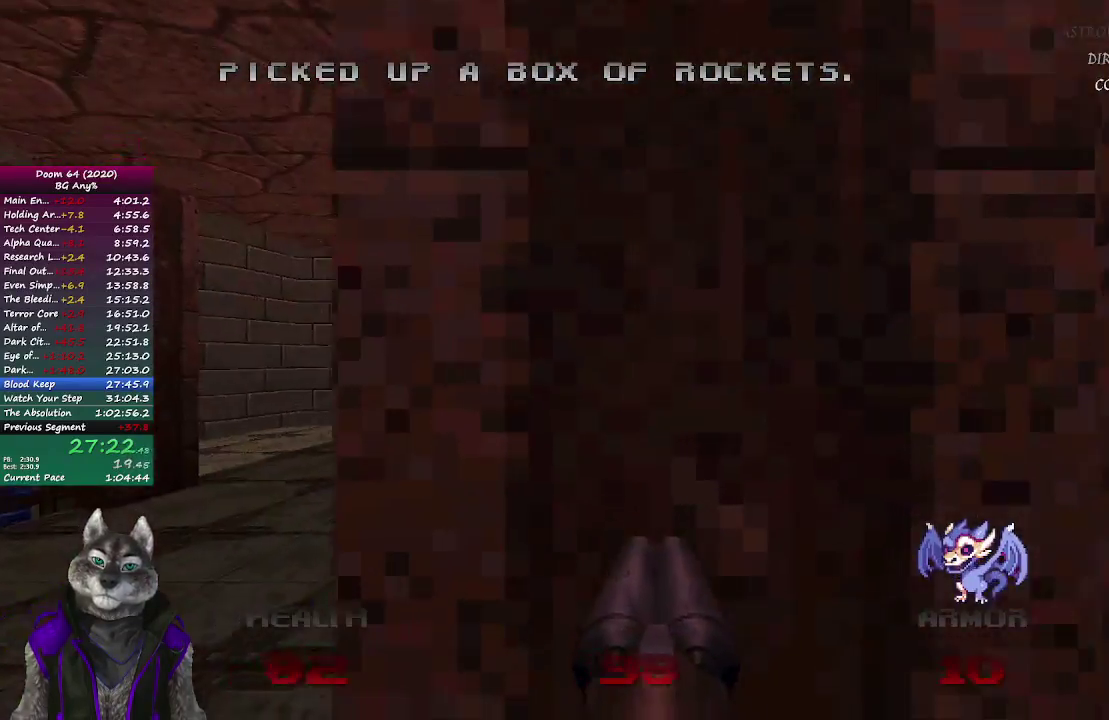
{"buttons": [], "left_stick": "up-right", "right_stick": "center", "events": []}
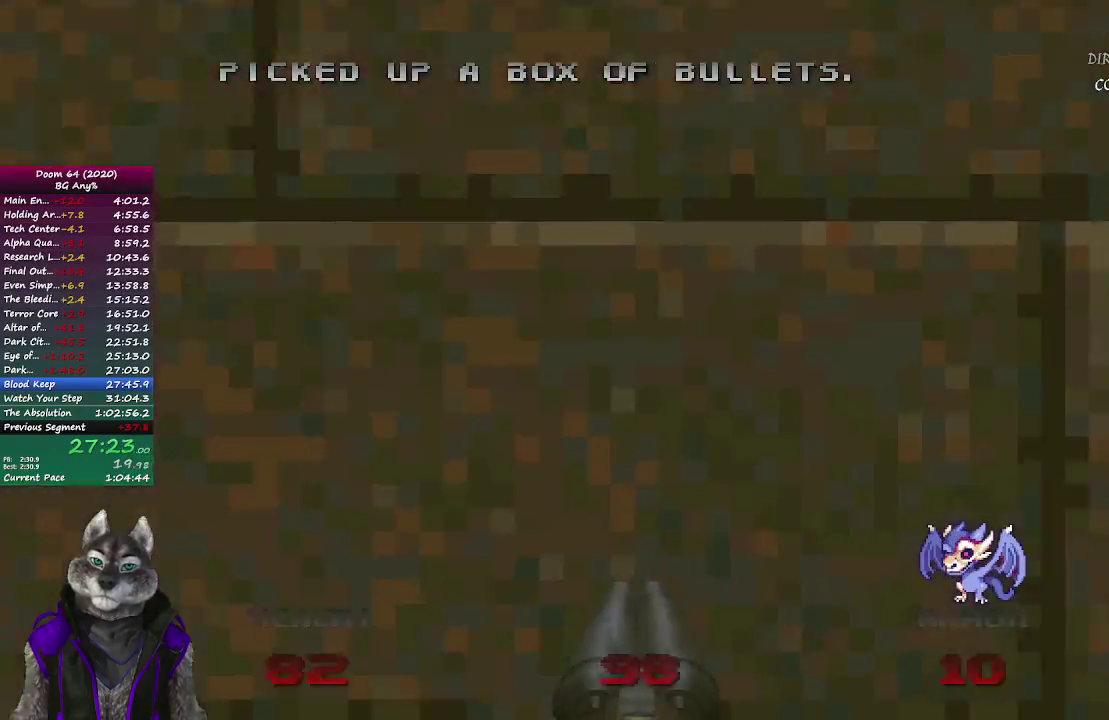
{"buttons": [], "left_stick": "center", "right_stick": "center", "events": [[50, "left_stick", "center"]]}
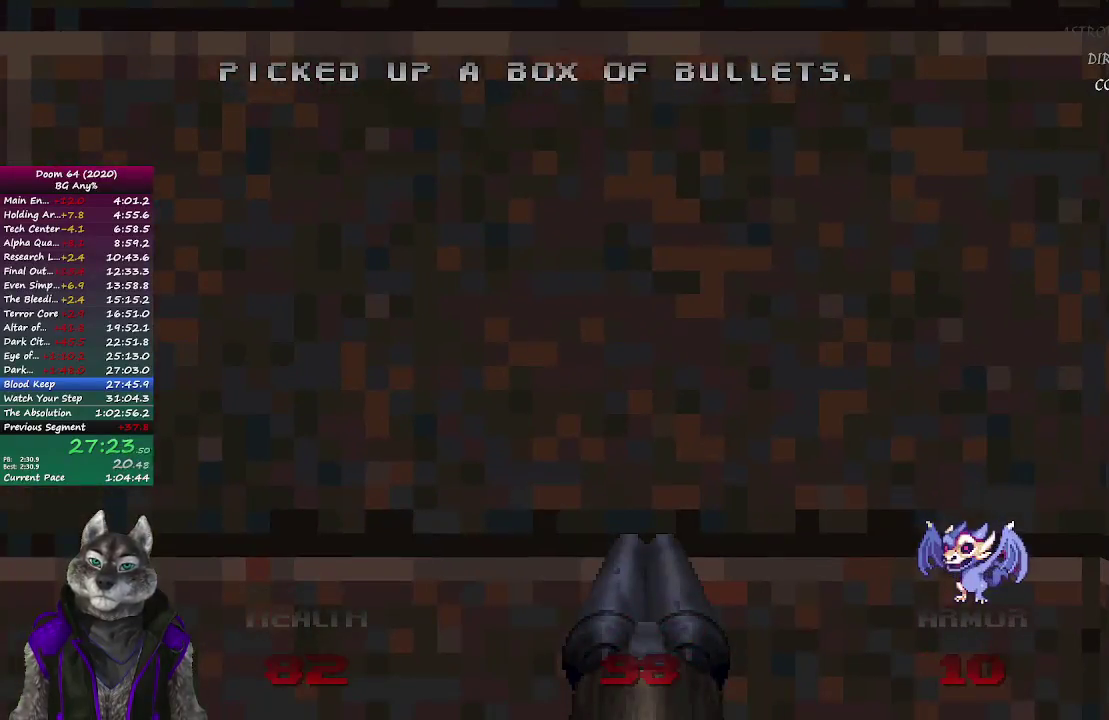
{"buttons": [], "left_stick": "center", "right_stick": "center", "events": []}
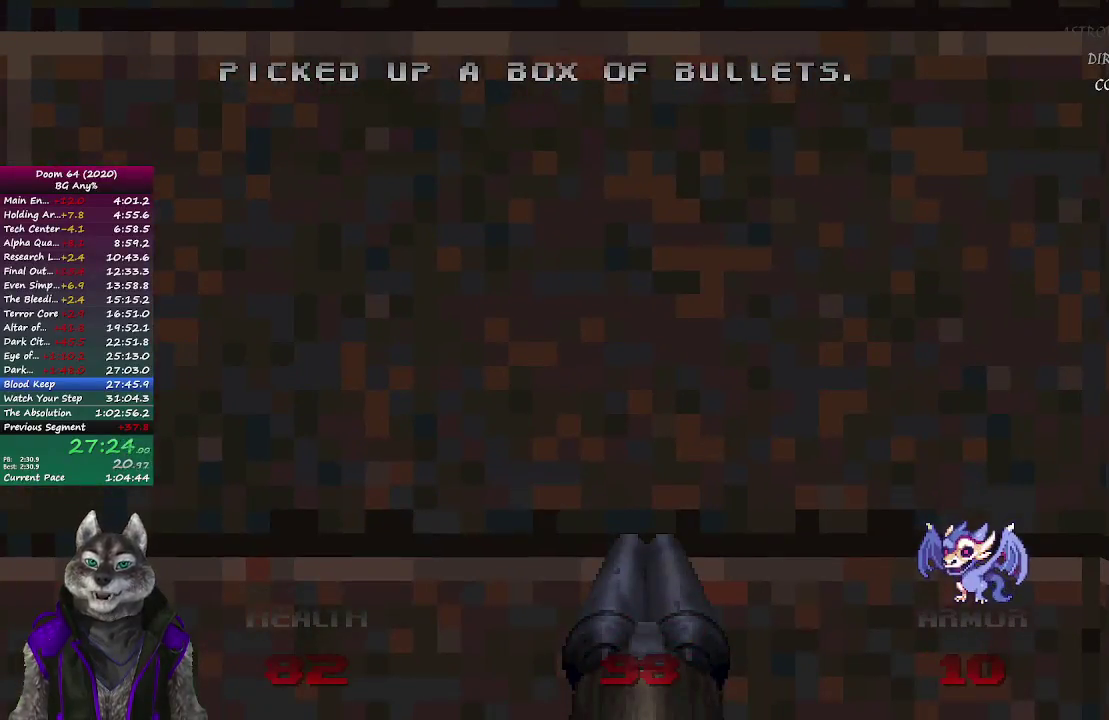
{"buttons": [], "left_stick": "center", "right_stick": "center", "events": []}
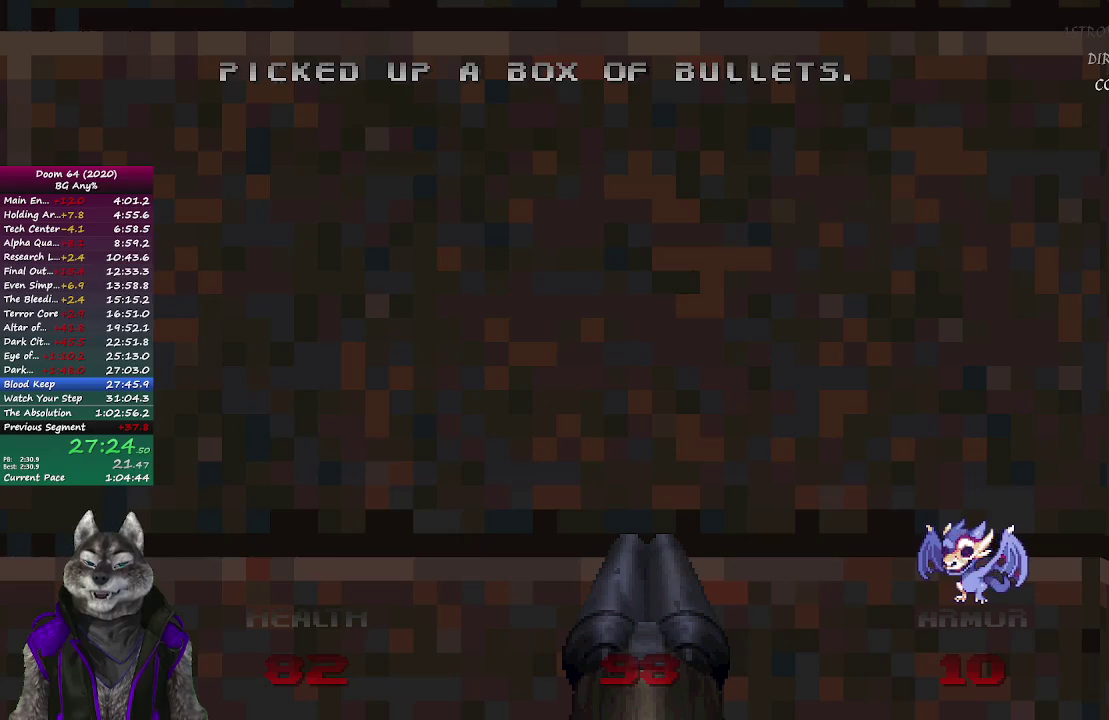
{"buttons": [], "left_stick": "center", "right_stick": "center", "events": []}
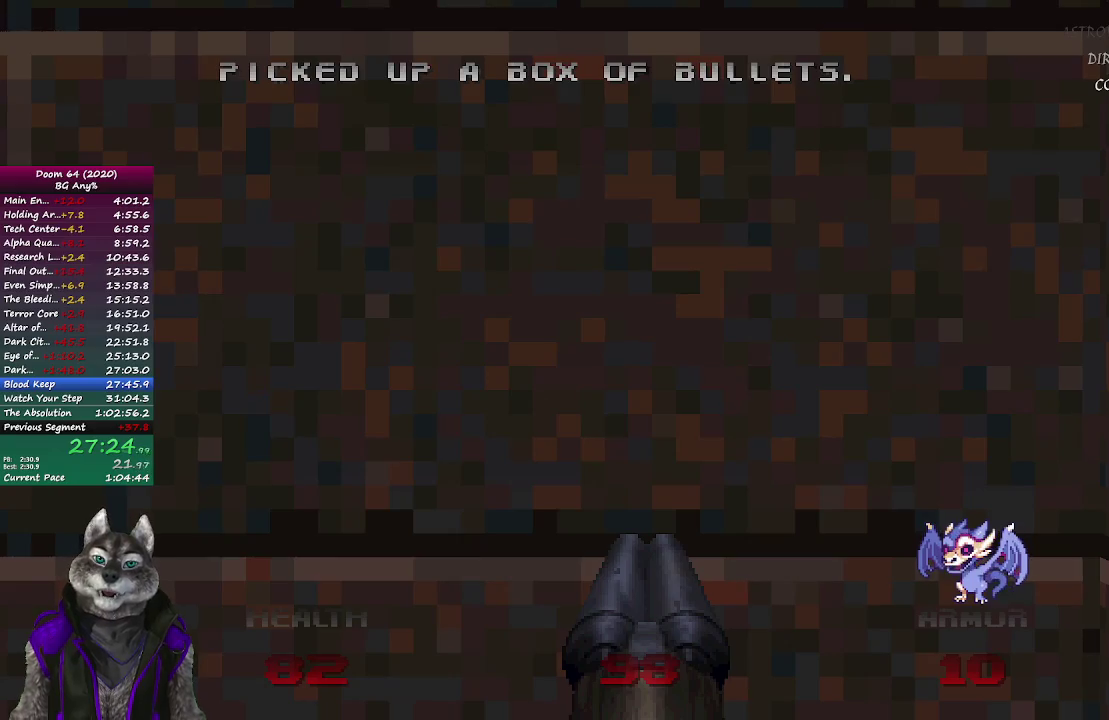
{"buttons": [], "left_stick": "center", "right_stick": "center", "events": []}
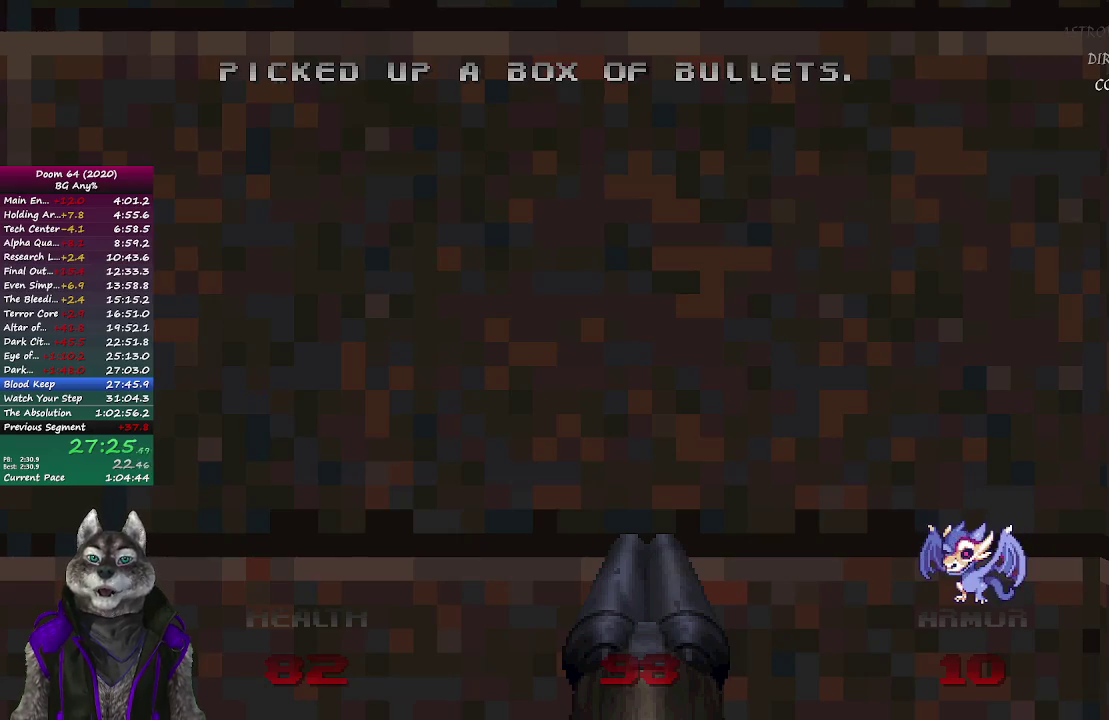
{"buttons": [], "left_stick": "center", "right_stick": "center", "events": []}
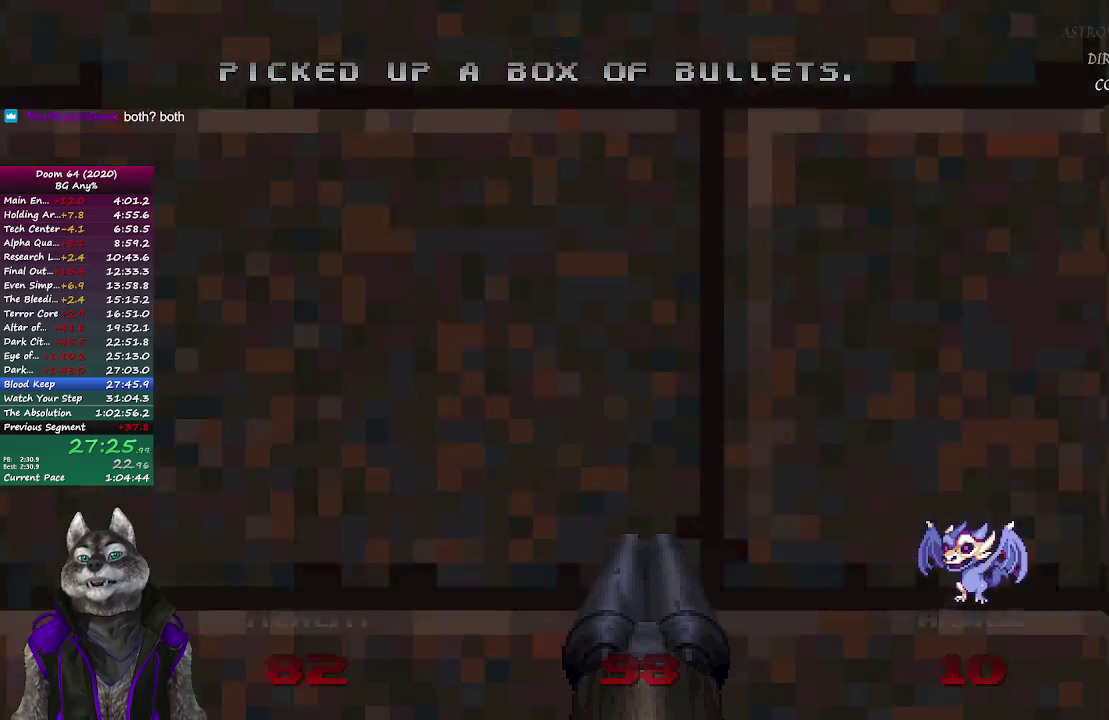
{"buttons": [], "left_stick": "up", "right_stick": "center", "events": [[267, "left_stick", "up-left"], [417, "left_stick", "up"]]}
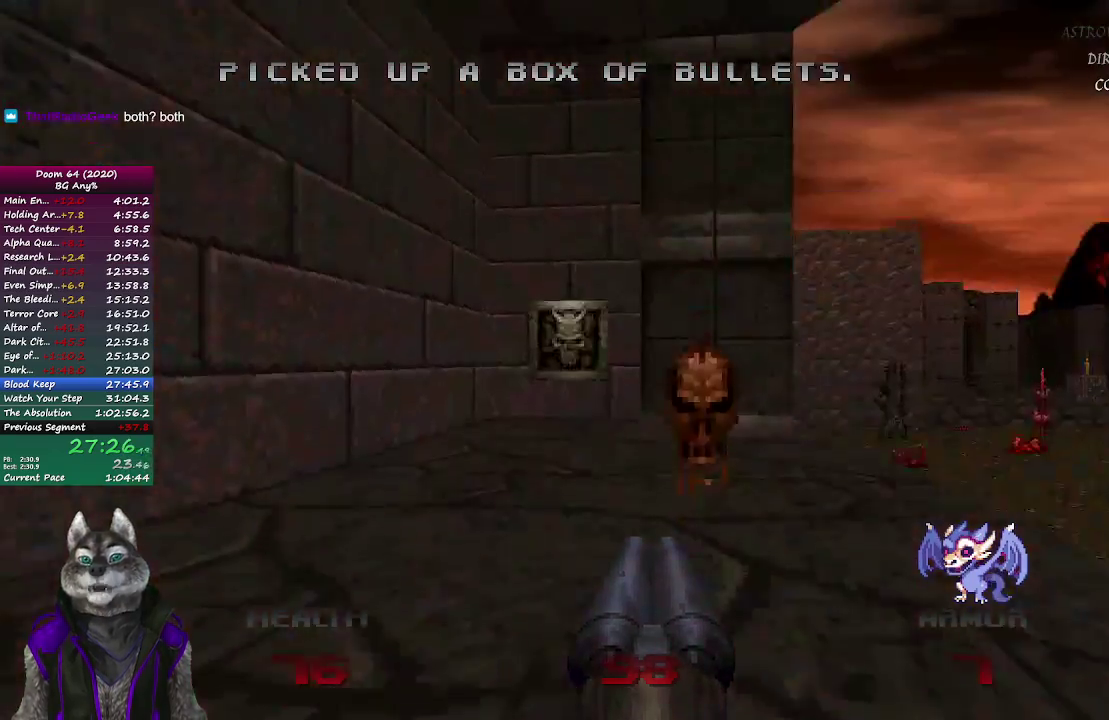
{"buttons": [], "left_stick": "up-left", "right_stick": "right", "events": [[217, "left_stick", "up-left"], [317, "right_stick", "right"]]}
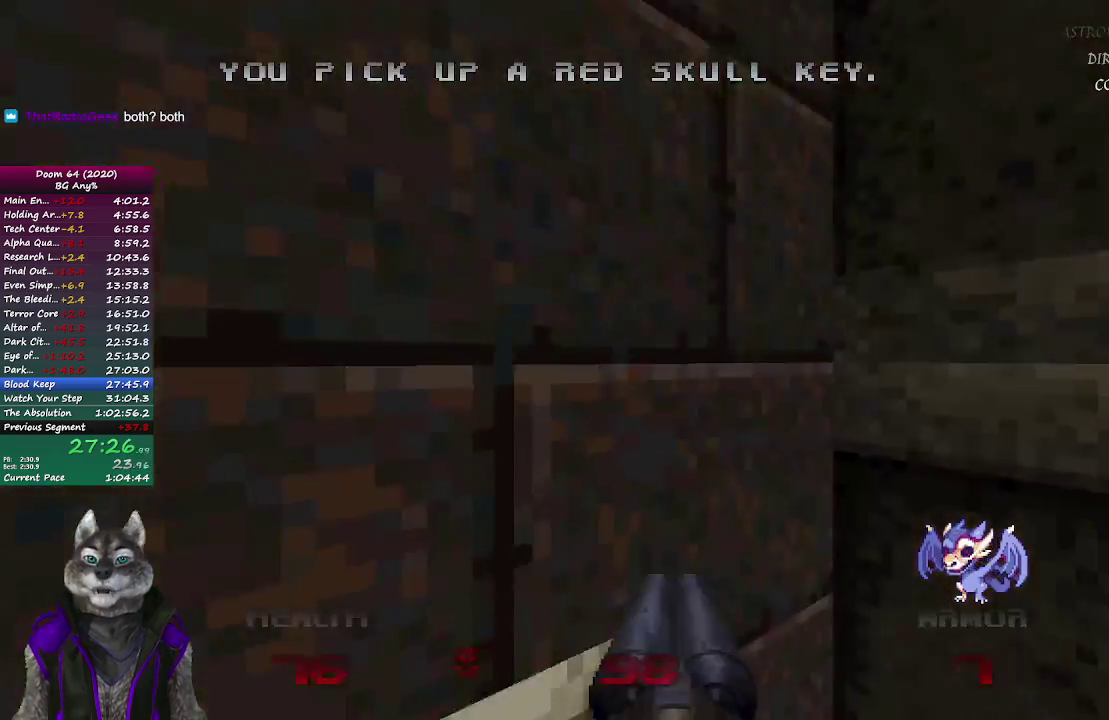
{"buttons": [], "left_stick": "up-left", "right_stick": "center", "events": [[83, "L2", "down"], [150, "left_stick", "up"], [200, "left_stick", "right"], [200, "right_stick", "center"], [283, "L2", "up"], [283, "right_stick", "right"], [417, "left_stick", "up"], [450, "right_stick", "center"], [500, "left_stick", "up-left"]]}
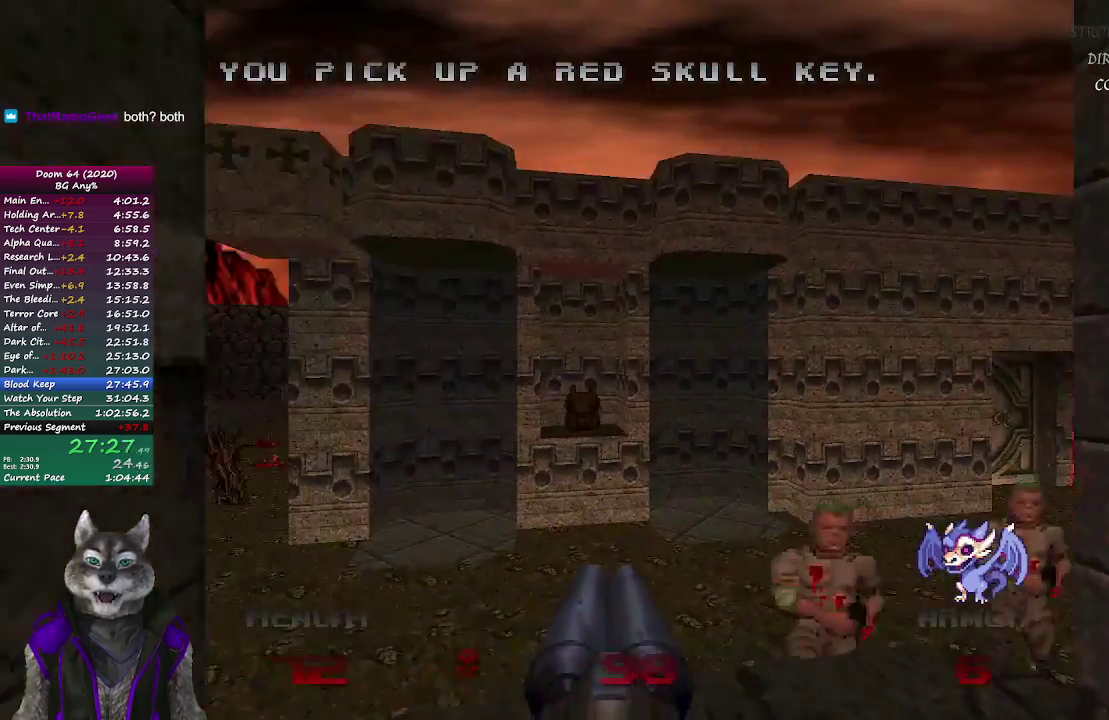
{"buttons": [], "left_stick": "down", "right_stick": "right", "events": [[100, "left_stick", "up"], [183, "right_stick", "right"], [267, "left_stick", "up-left"], [333, "left_stick", "left"], [383, "left_stick", "down-left"], [500, "left_stick", "down"]]}